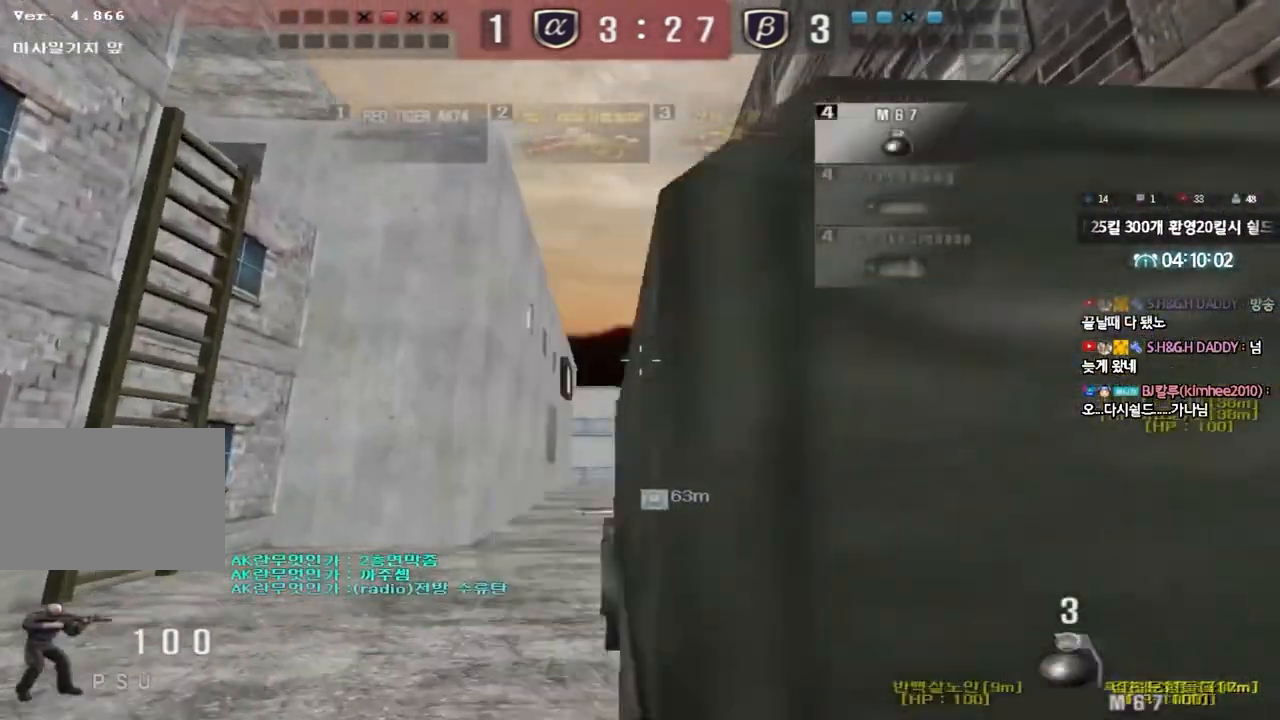
Gameplay with keyboard; each line is a JSON object with the keys held at the frame after it. "events" lists presses ("down") and releases ("up") of "a", "ctrl", "d", "e", "f", "q", "r", "s", "shift", "space", "tab" and "w" between this image and that frame as [ms after this image, input, new state], when the widget could be followed in between. No other keys are recorded. Mouse input is not recorded.
{"keys": ["a", "space", "w"], "events": [[300, "space", "down"]]}
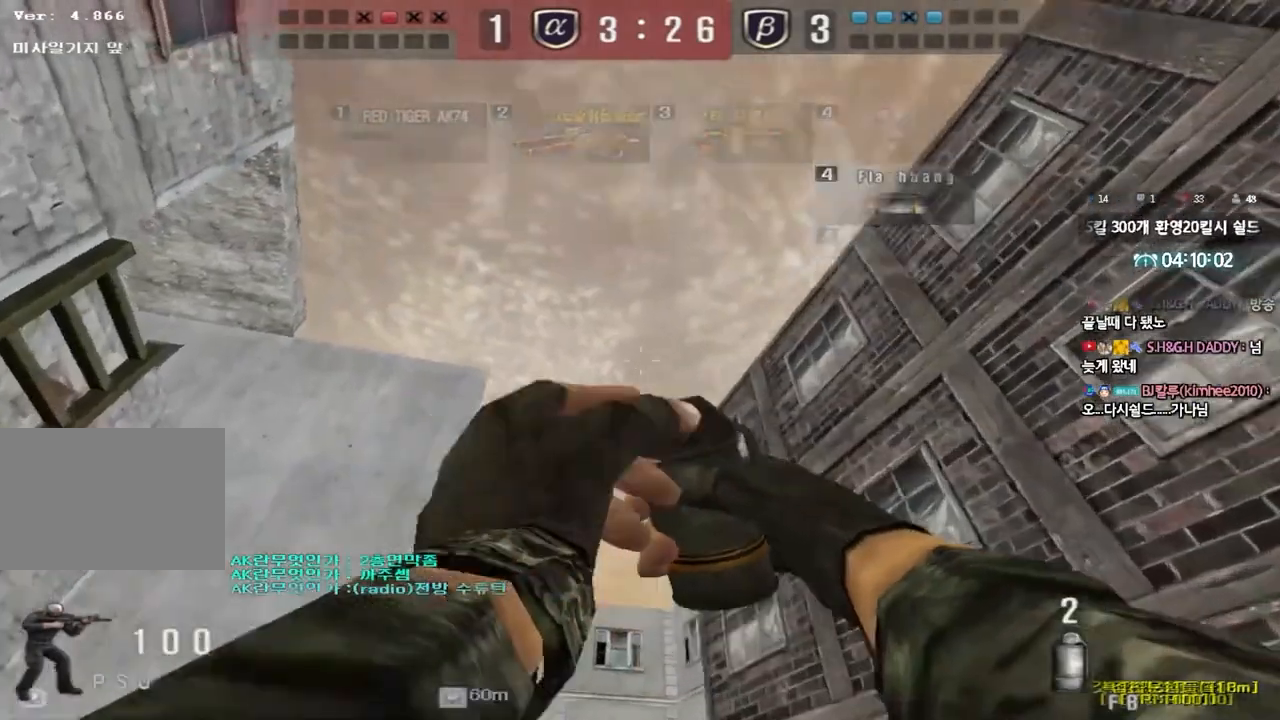
{"keys": ["d", "w"], "events": [[400, "a", "up"], [400, "space", "up"], [433, "d", "down"]]}
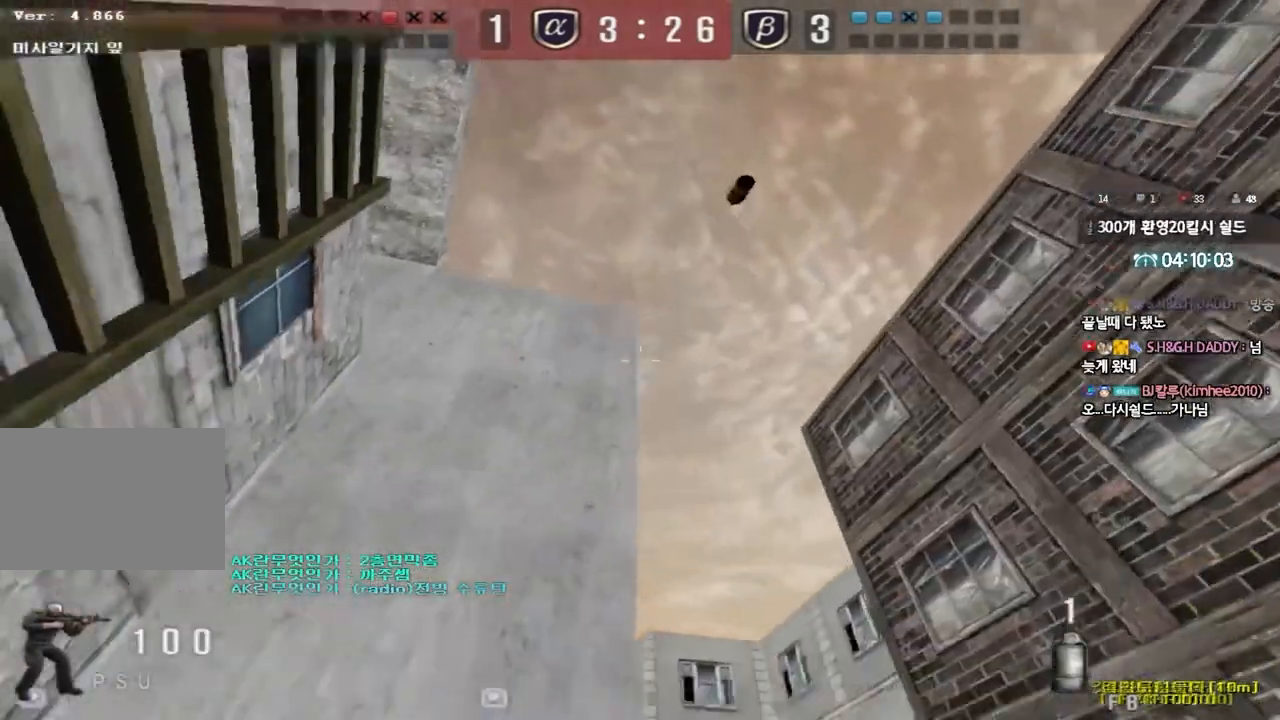
{"keys": ["d", "w"], "events": []}
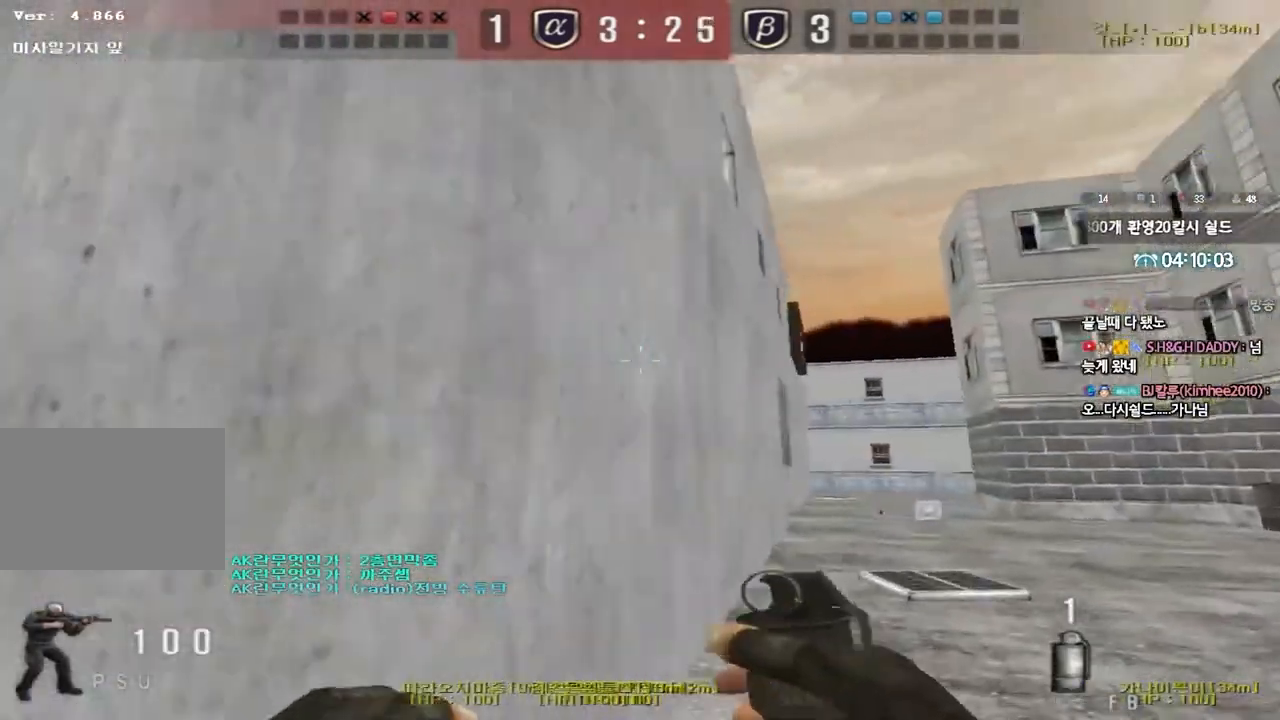
{"keys": ["d", "w"], "events": []}
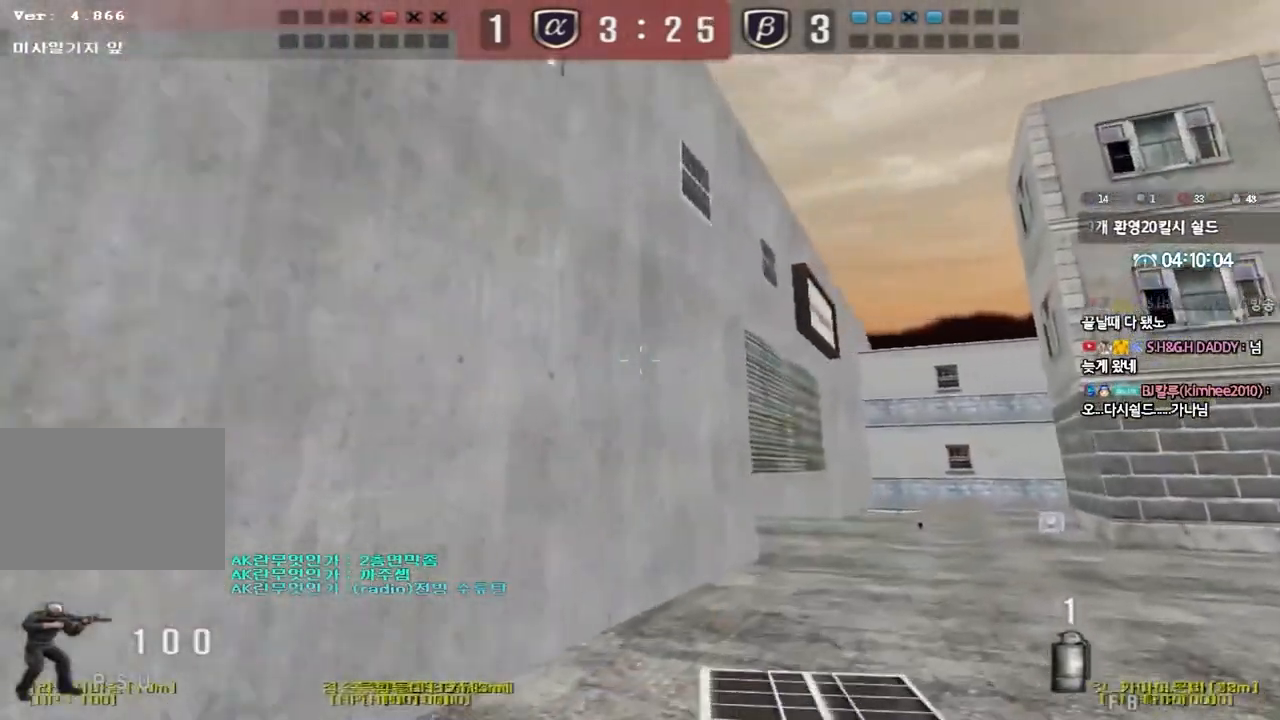
{"keys": ["d", "w"], "events": []}
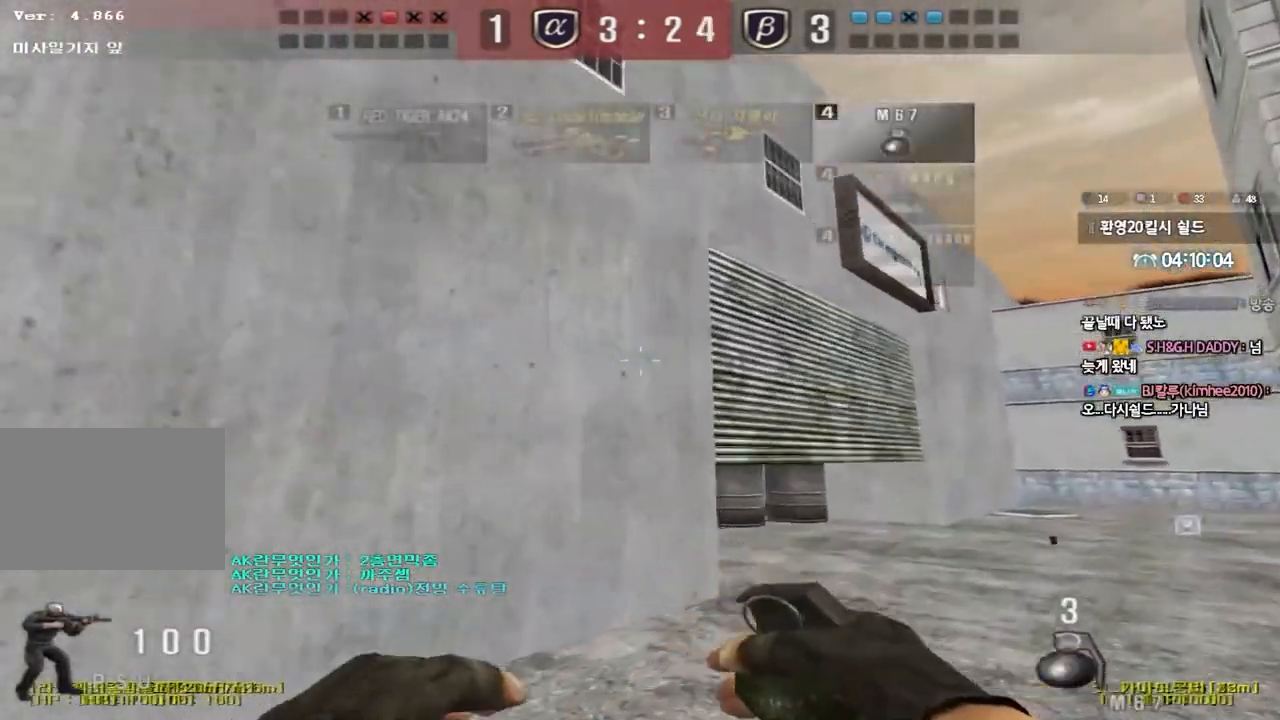
{"keys": ["d", "w"], "events": []}
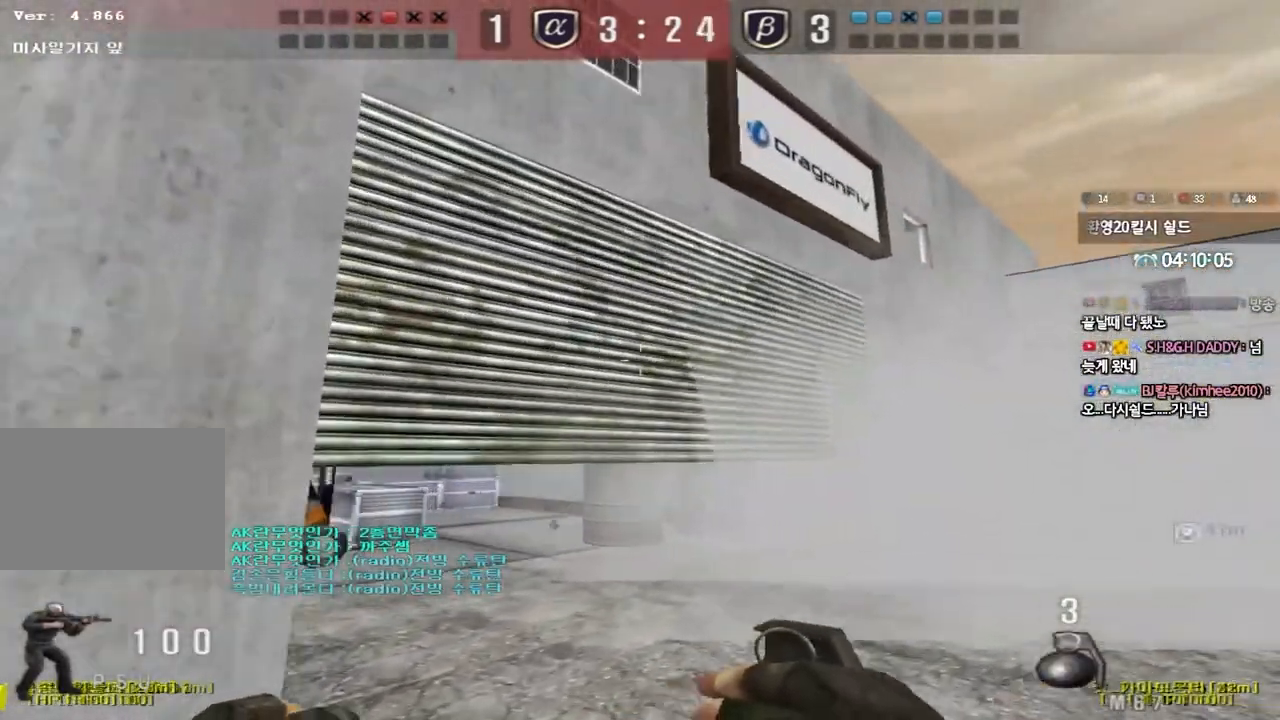
{"keys": [], "events": [[150, "d", "up"], [150, "shift", "down"], [167, "w", "up"], [183, "space", "down"], [283, "shift", "up"], [283, "space", "up"]]}
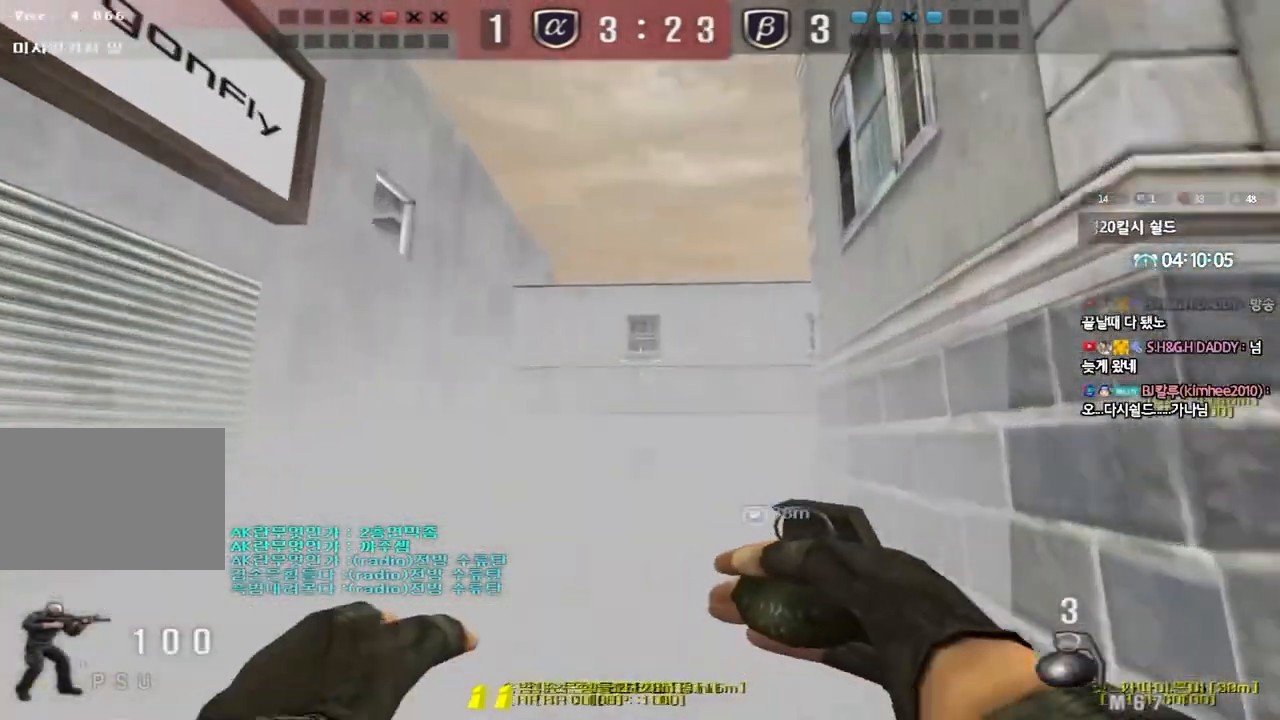
{"keys": ["d", "space", "w"], "events": [[317, "d", "down"], [317, "w", "down"], [467, "space", "down"]]}
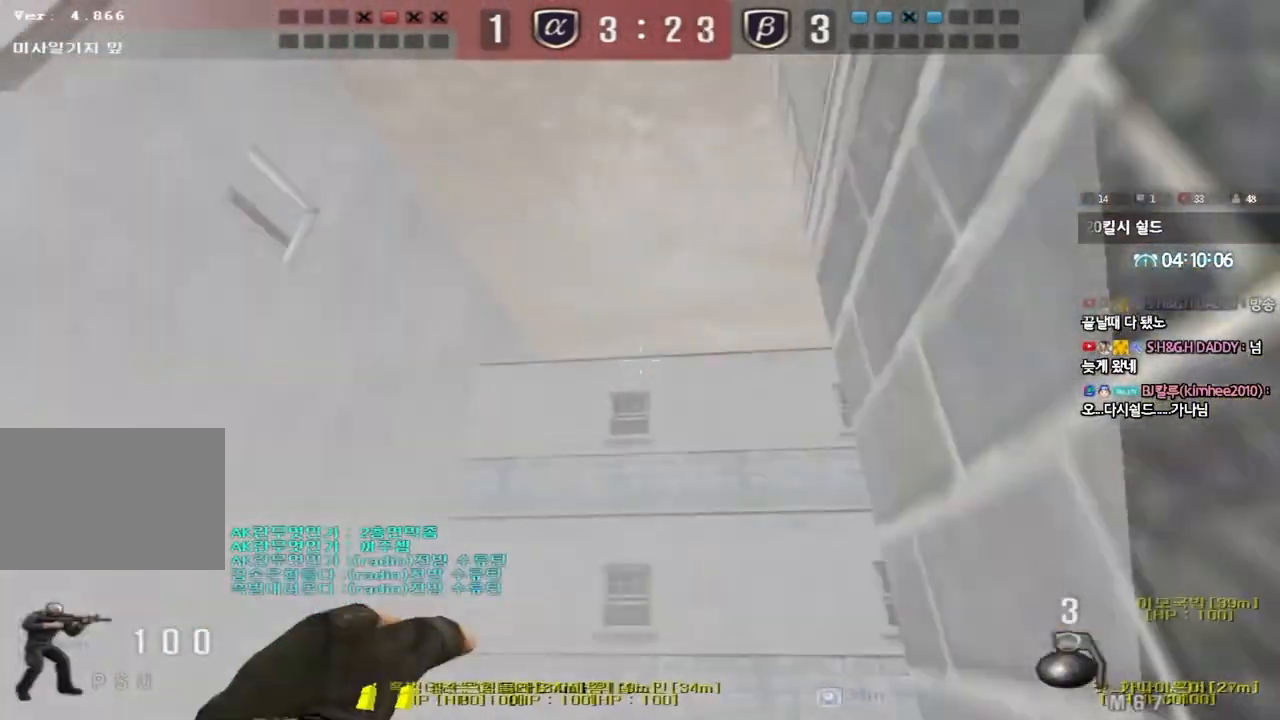
{"keys": [], "events": [[133, "d", "up"], [133, "space", "up"], [133, "w", "up"]]}
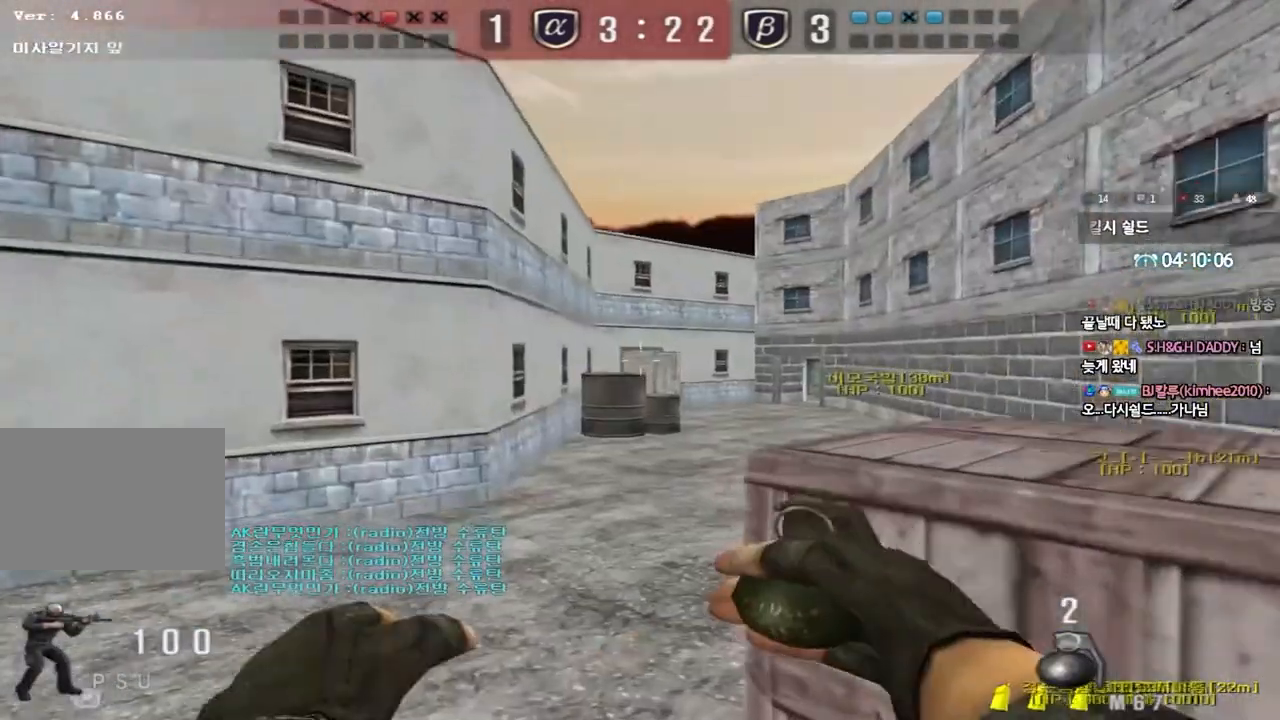
{"keys": ["w"], "events": [[67, "d", "down"], [67, "w", "down"], [117, "d", "up"]]}
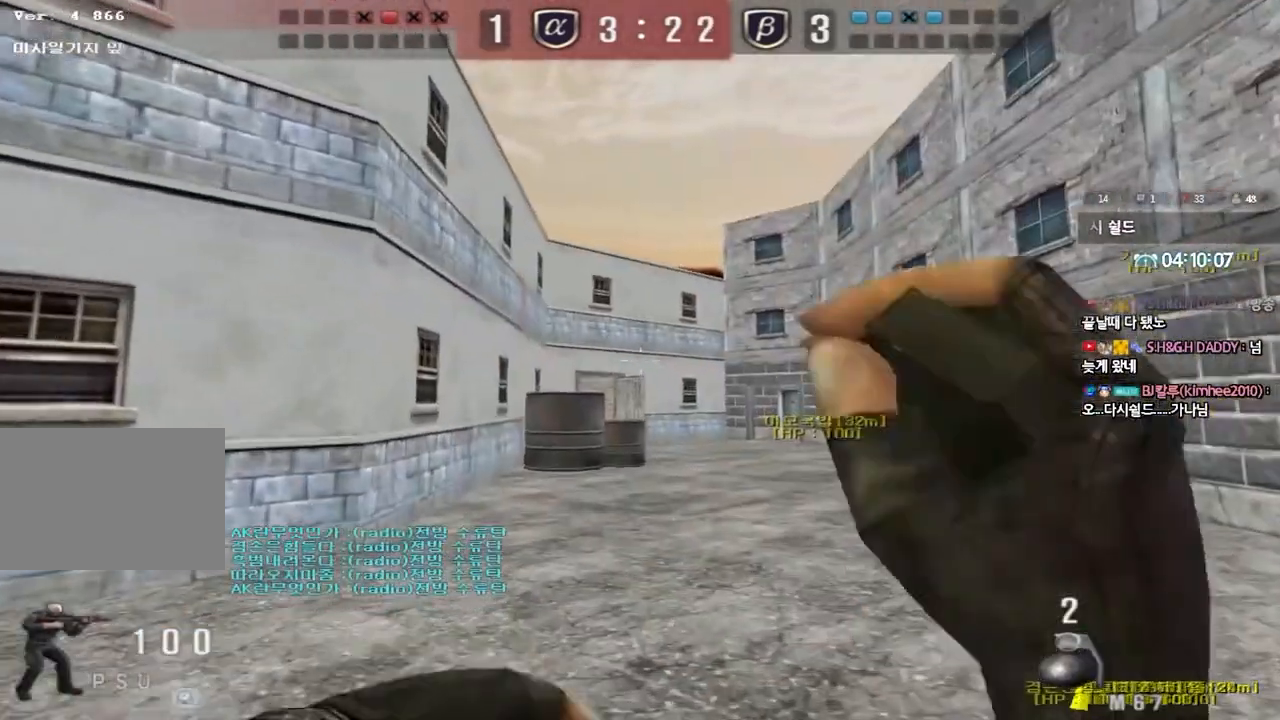
{"keys": ["d", "w"], "events": [[100, "a", "down"], [417, "a", "up"], [500, "d", "down"]]}
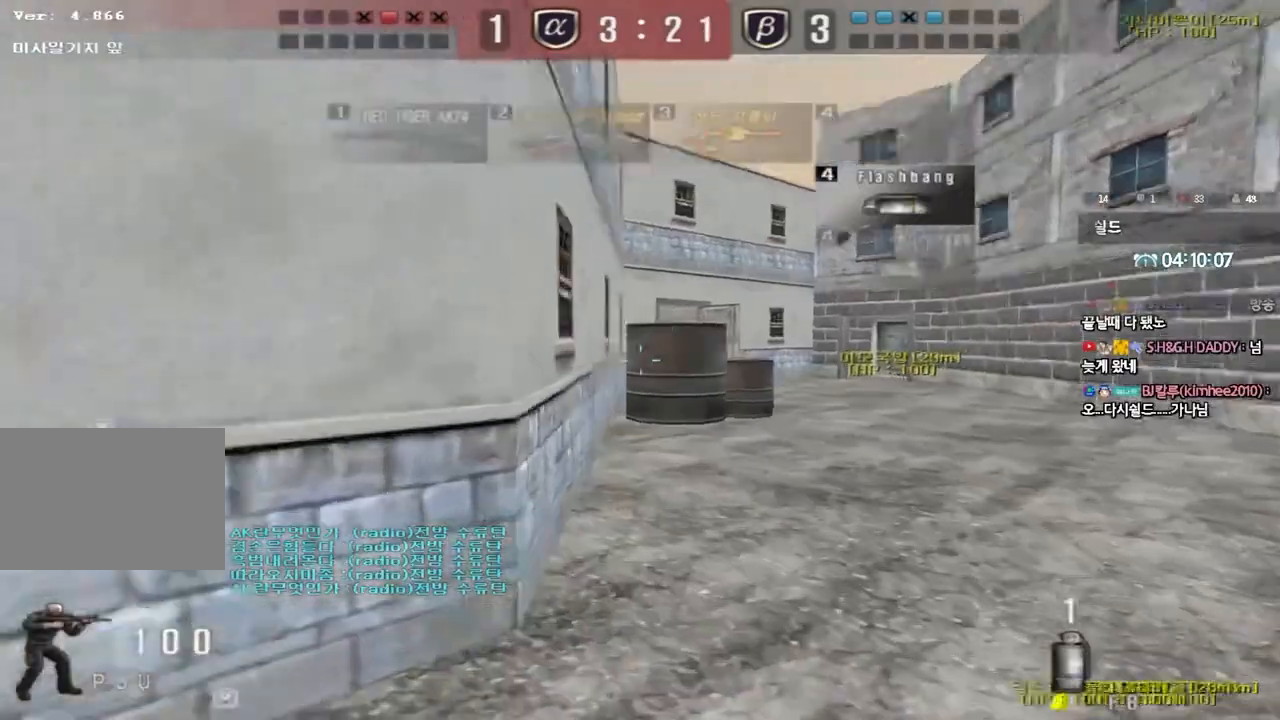
{"keys": ["d", "w"], "events": [[83, "tab", "down"], [200, "tab", "up"]]}
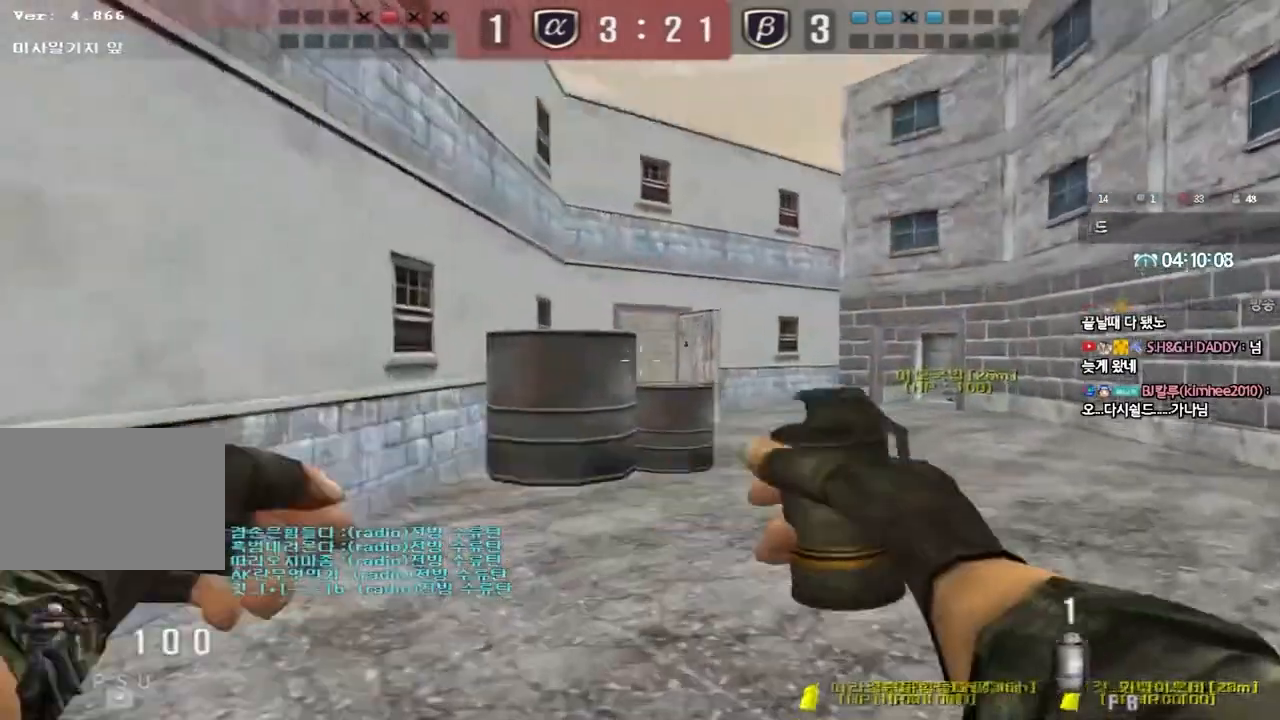
{"keys": ["w"], "events": [[200, "d", "up"], [250, "a", "down"], [500, "a", "up"]]}
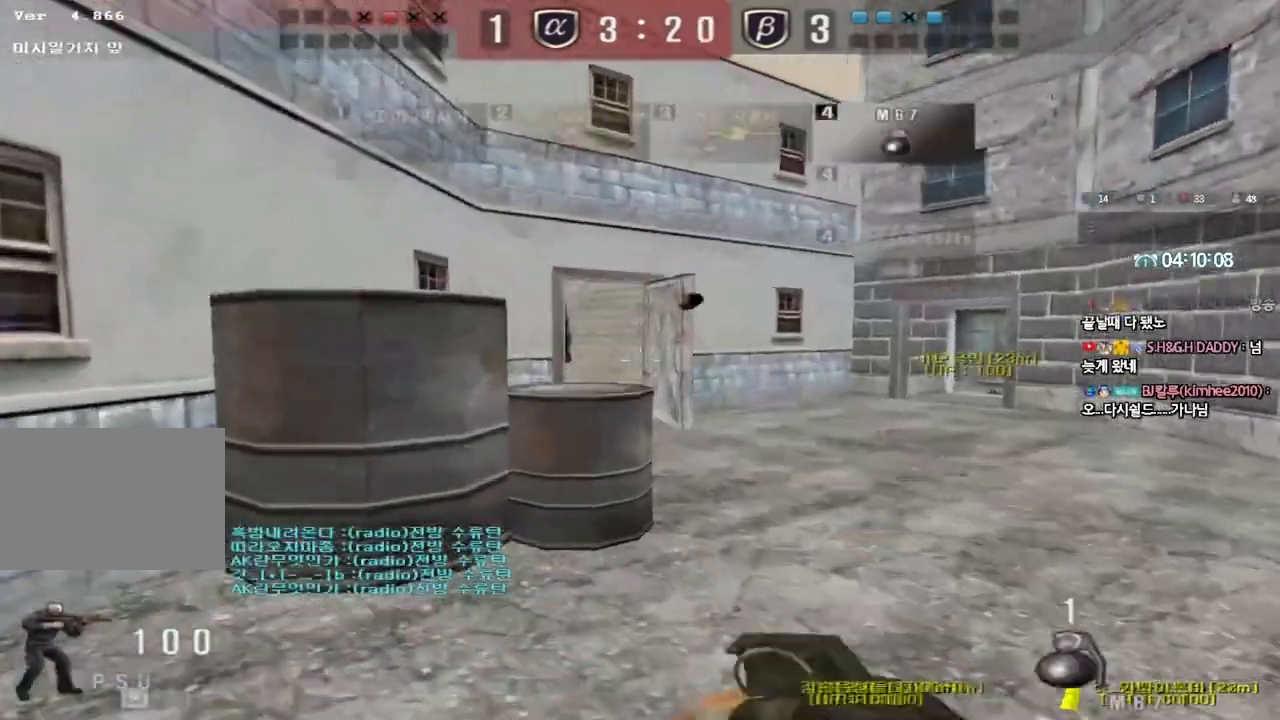
{"keys": ["d", "w"], "events": [[83, "d", "down"]]}
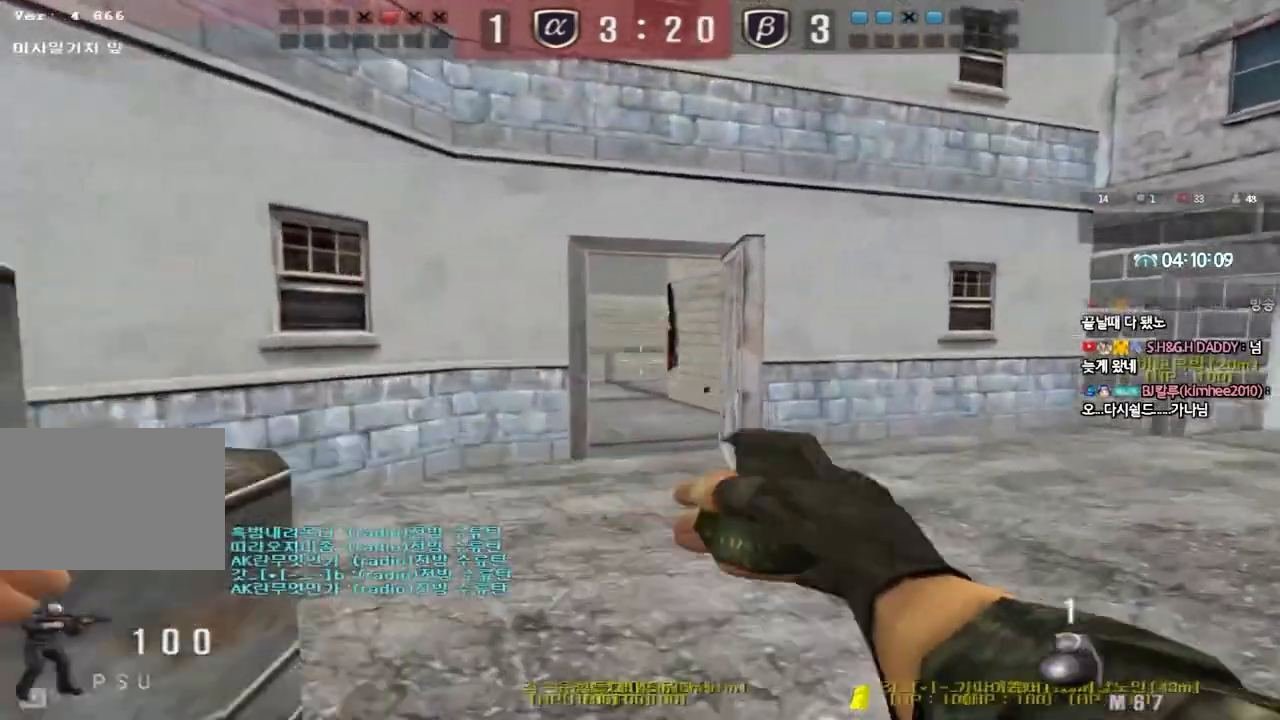
{"keys": ["a", "w"], "events": [[200, "d", "up"], [317, "a", "down"]]}
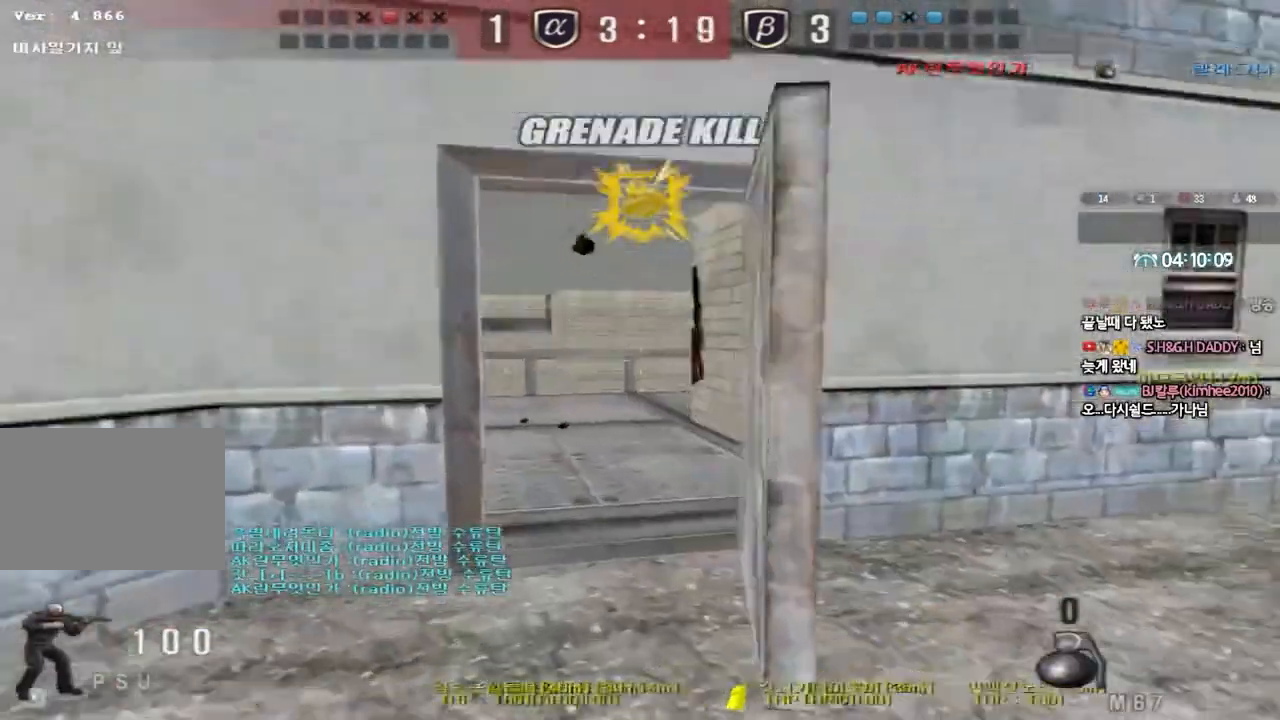
{"keys": ["d", "w"], "events": [[167, "a", "up"], [200, "d", "down"]]}
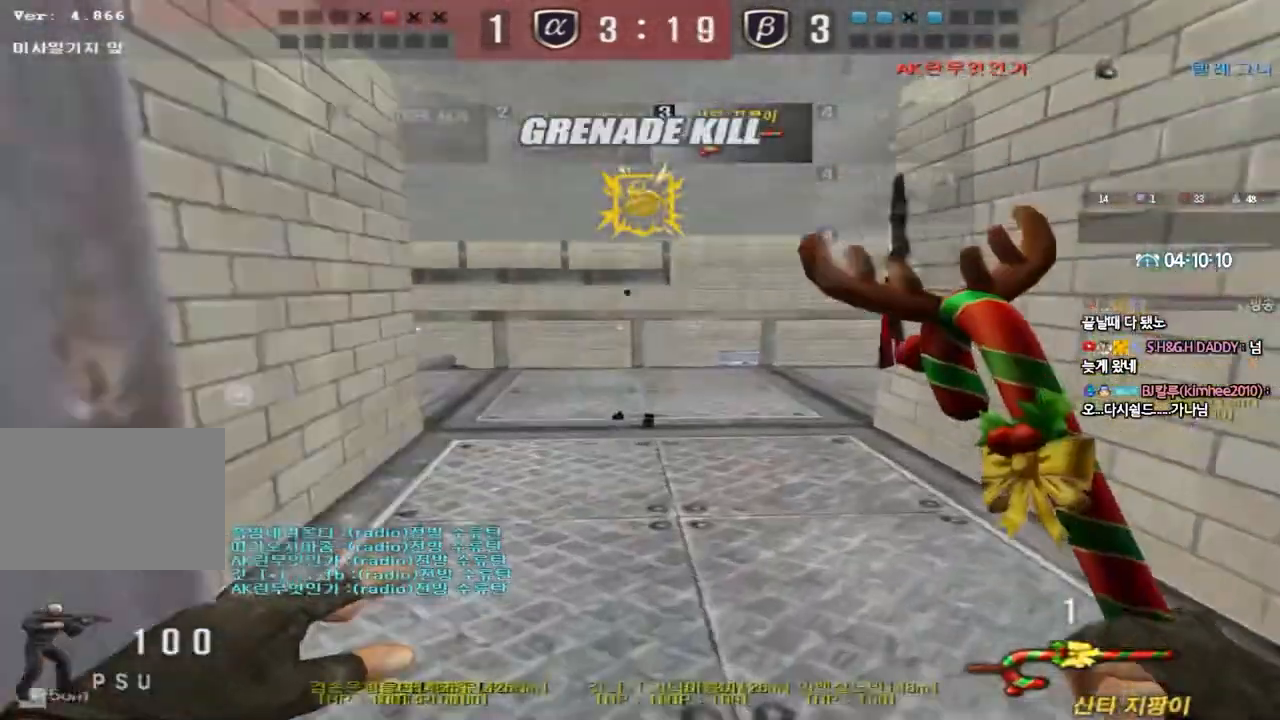
{"keys": ["a", "ctrl"], "events": [[200, "d", "up"], [283, "a", "down"], [500, "ctrl", "down"], [500, "w", "up"]]}
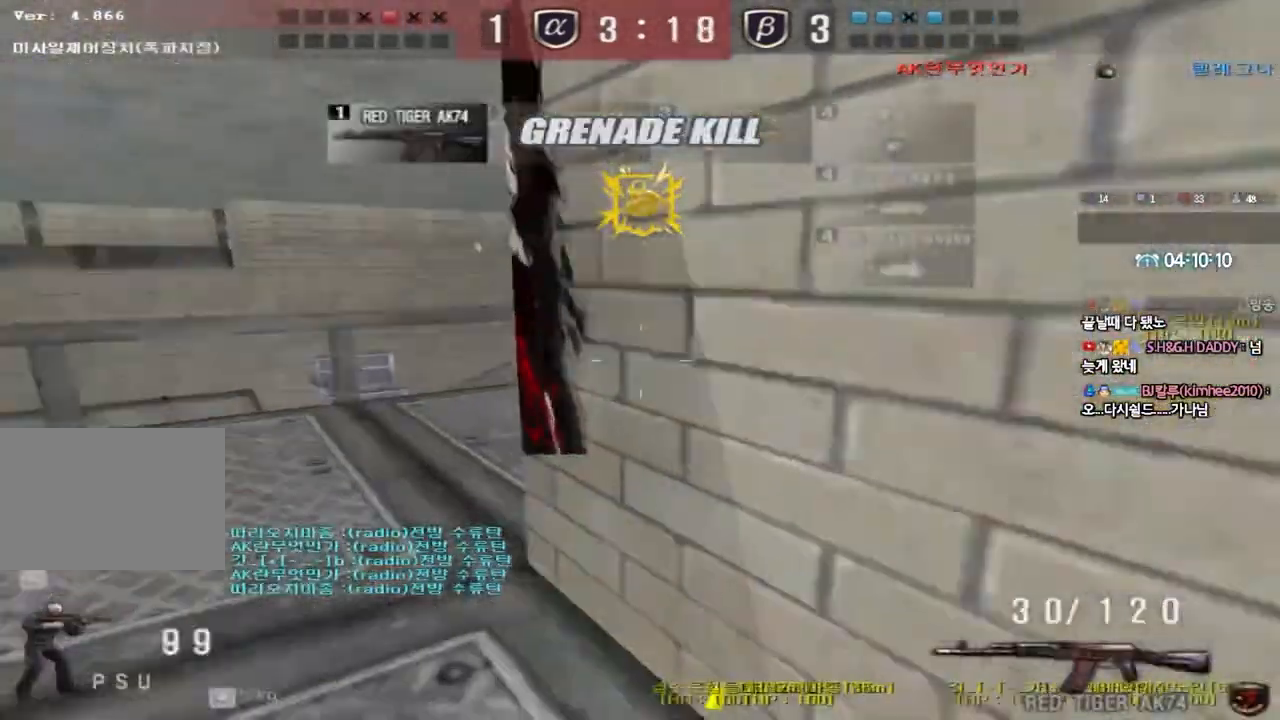
{"keys": ["ctrl"], "events": [[17, "a", "up"], [100, "ctrl", "up"], [117, "a", "down"], [117, "w", "down"], [383, "ctrl", "down"], [383, "w", "up"], [400, "a", "up"]]}
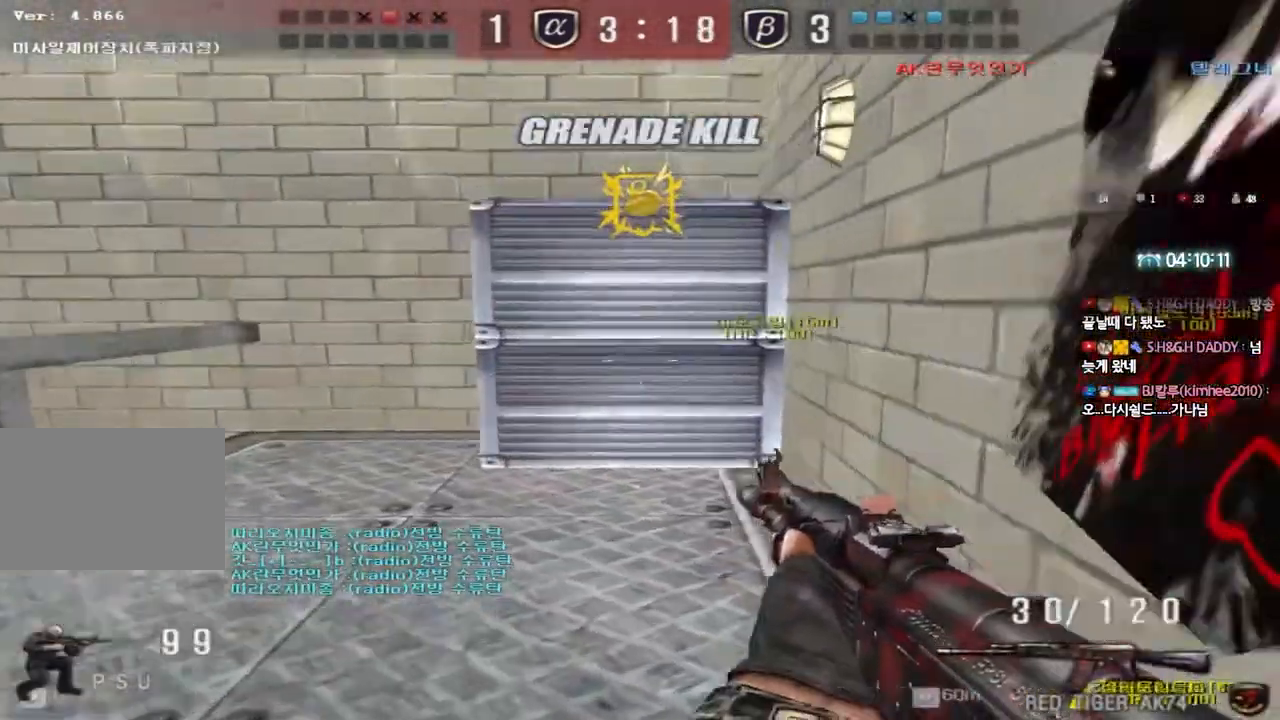
{"keys": ["ctrl", "space"], "events": [[50, "a", "down"], [50, "w", "down"], [83, "ctrl", "up"], [383, "a", "up"], [383, "ctrl", "down"], [383, "space", "down"], [383, "w", "up"]]}
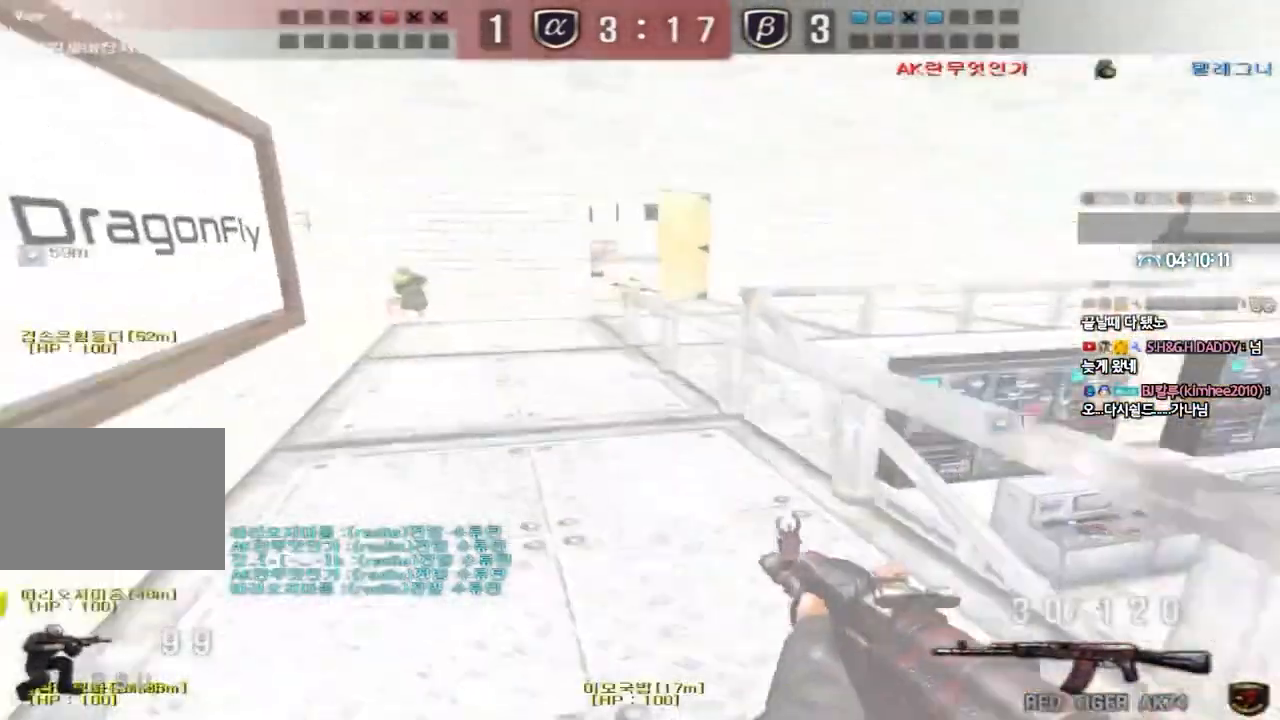
{"keys": ["d", "w"]}
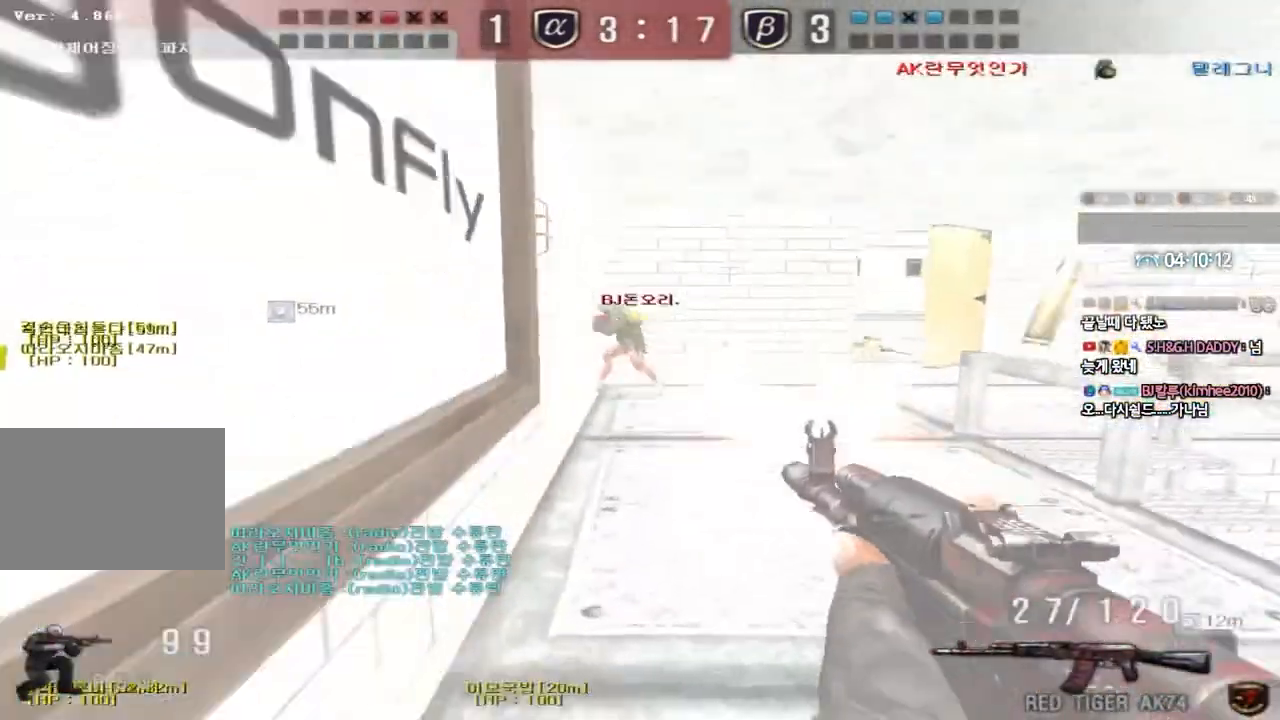
{"keys": ["a", "w"], "events": [[167, "shift", "down"], [200, "w", "up"], [217, "d", "up"], [283, "a", "down"], [283, "w", "down"], [317, "shift", "up"]]}
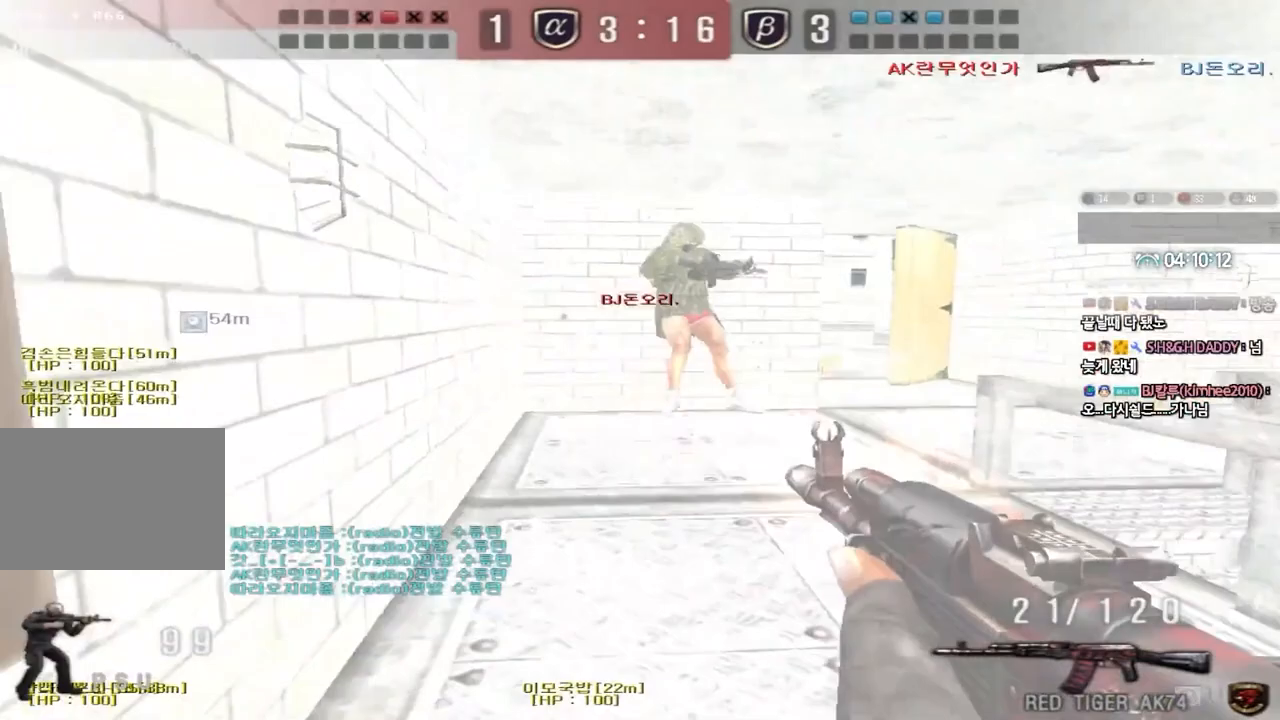
{"keys": [], "events": [[33, "shift", "down"], [67, "a", "up"], [83, "space", "down"], [100, "w", "up"], [183, "space", "up"], [233, "shift", "up"]]}
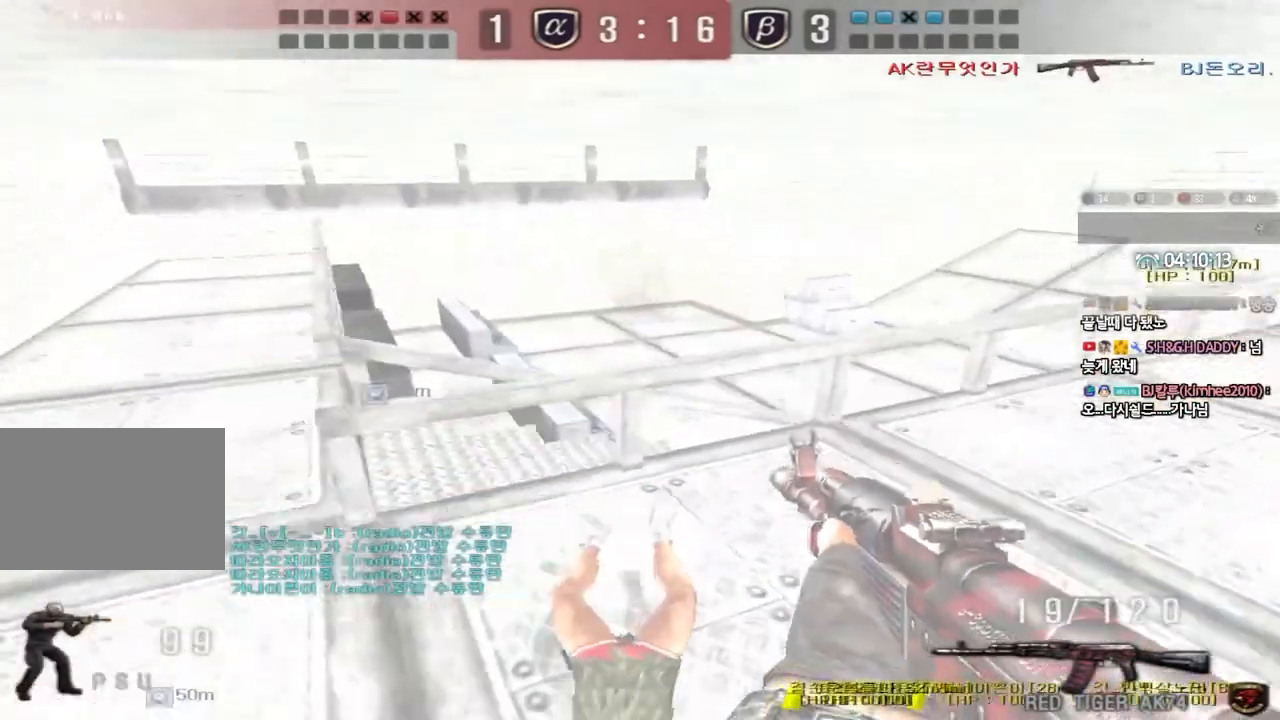
{"keys": ["d", "w"]}
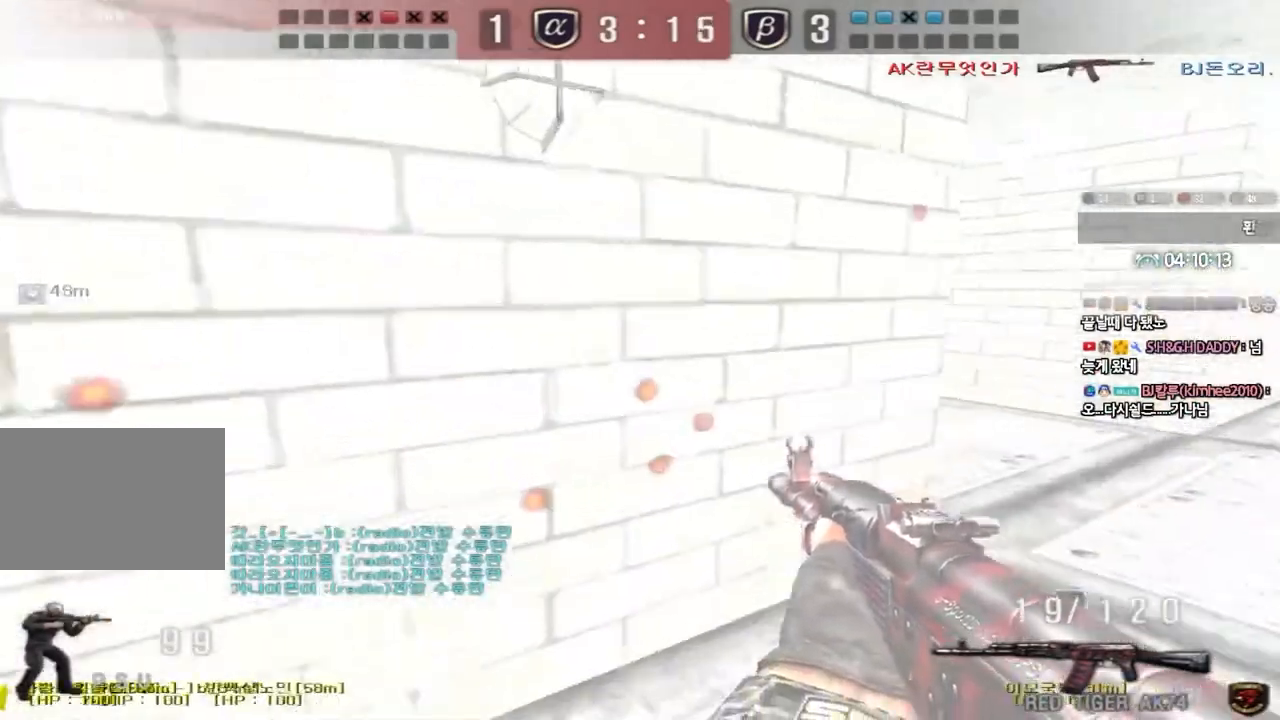
{"keys": ["shift"], "events": [[50, "shift", "down"], [83, "d", "up"], [83, "w", "up"], [167, "d", "down"], [167, "shift", "up"], [167, "w", "down"], [317, "shift", "down"], [333, "d", "up"], [333, "w", "up"], [367, "space", "down"], [467, "space", "up"]]}
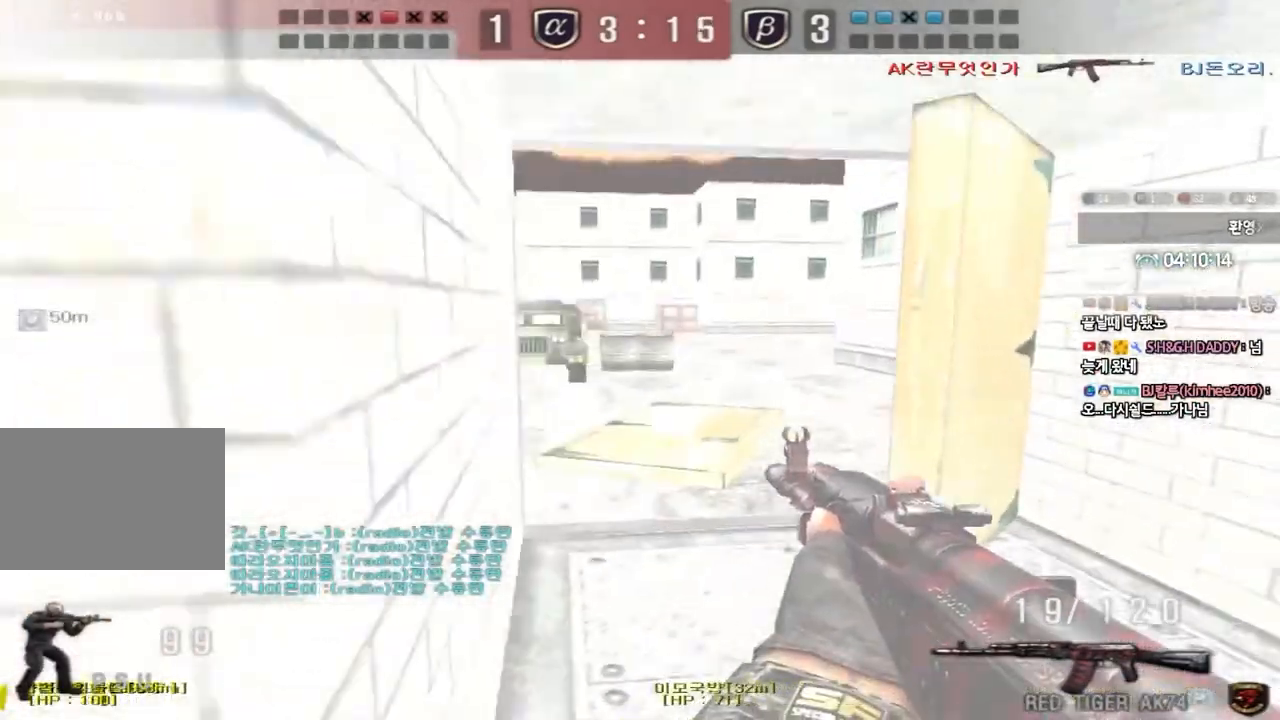
{"keys": ["a", "w"], "events": [[100, "shift", "up"], [300, "a", "down"], [300, "w", "down"]]}
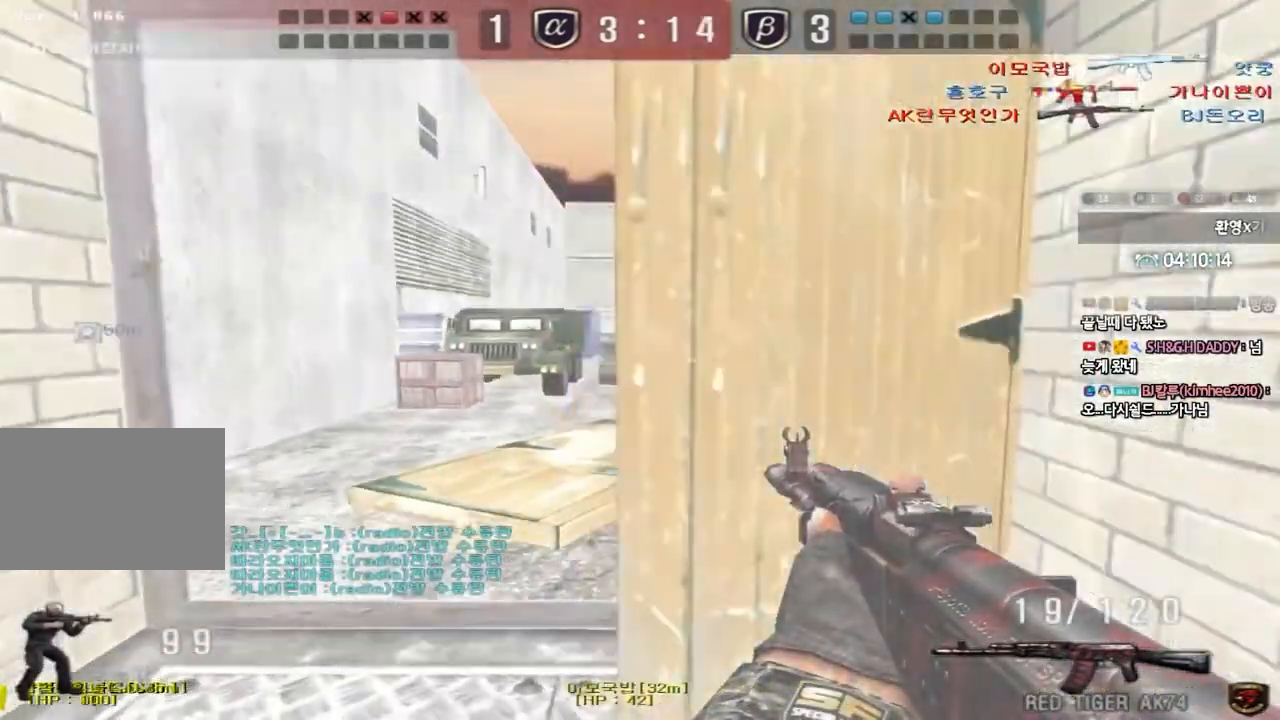
{"keys": ["shift"], "events": [[250, "shift", "down"], [250, "w", "up"], [267, "a", "up"], [300, "space", "down"], [400, "space", "up"]]}
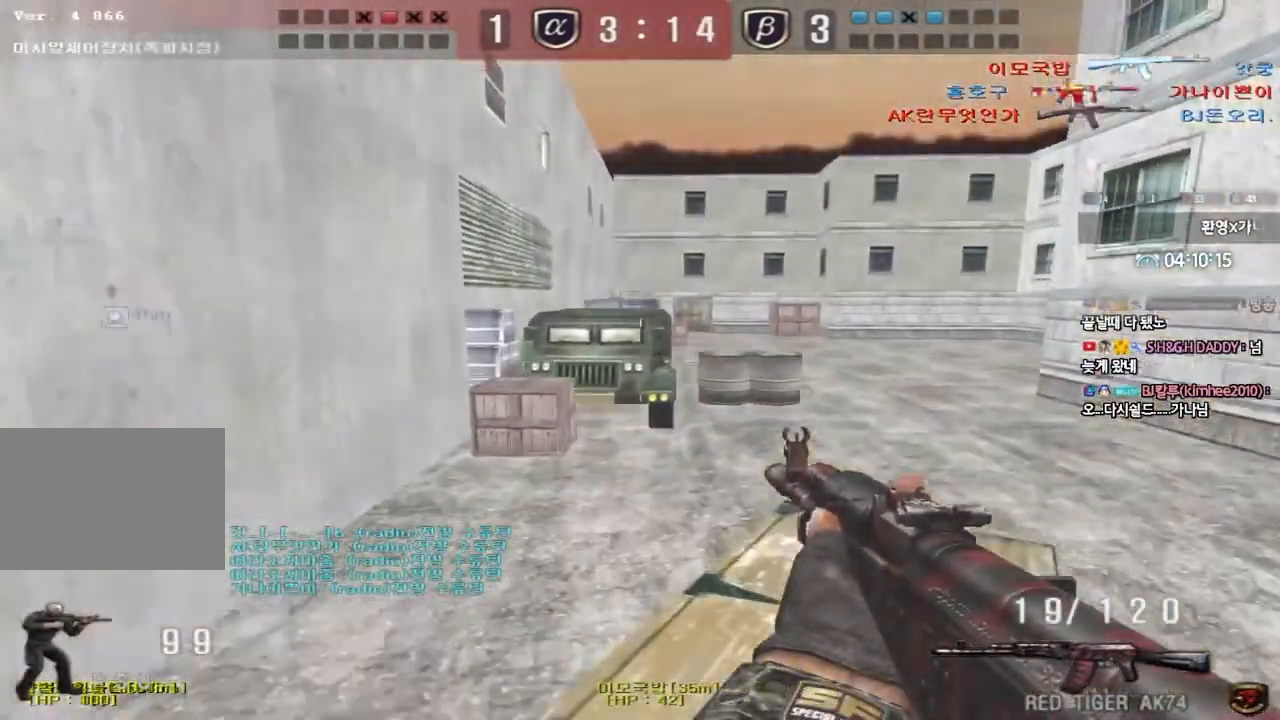
{"keys": ["d", "w"], "events": [[167, "shift", "up"], [383, "d", "down"], [383, "w", "down"]]}
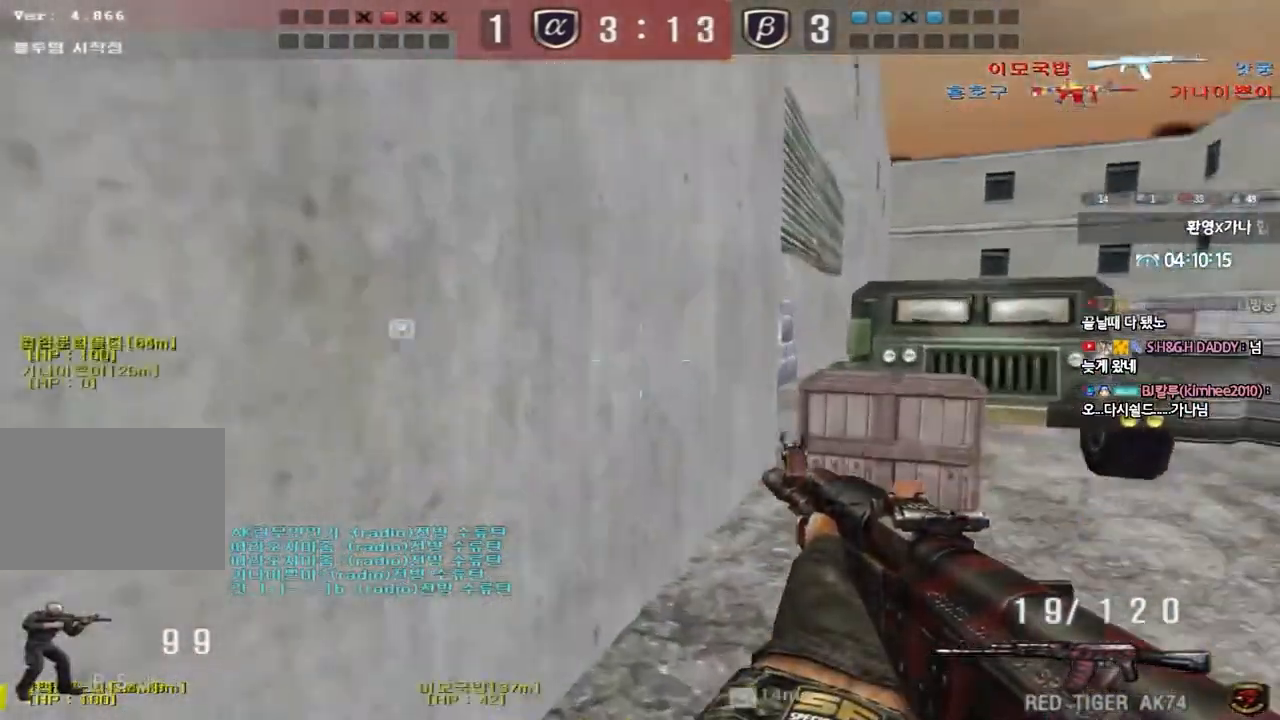
{"keys": ["d", "w"], "events": [[67, "ctrl", "down"], [67, "d", "up"], [83, "w", "up"], [133, "ctrl", "up"], [150, "d", "down"], [150, "w", "down"], [250, "d", "up"], [267, "ctrl", "down"], [267, "w", "up"], [333, "ctrl", "up"], [333, "d", "down"], [333, "w", "down"]]}
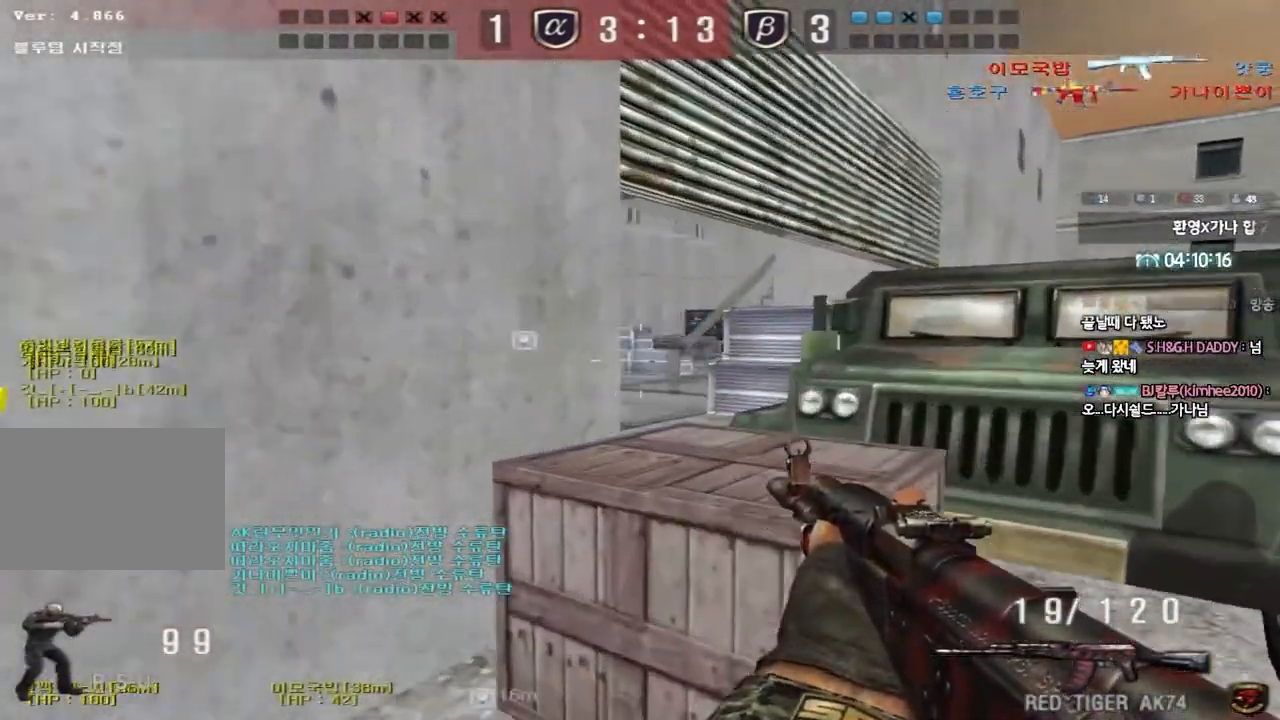
{"keys": ["d"], "events": [[67, "shift", "down"], [117, "d", "up"], [283, "w", "up"], [500, "d", "down"], [500, "shift", "up"]]}